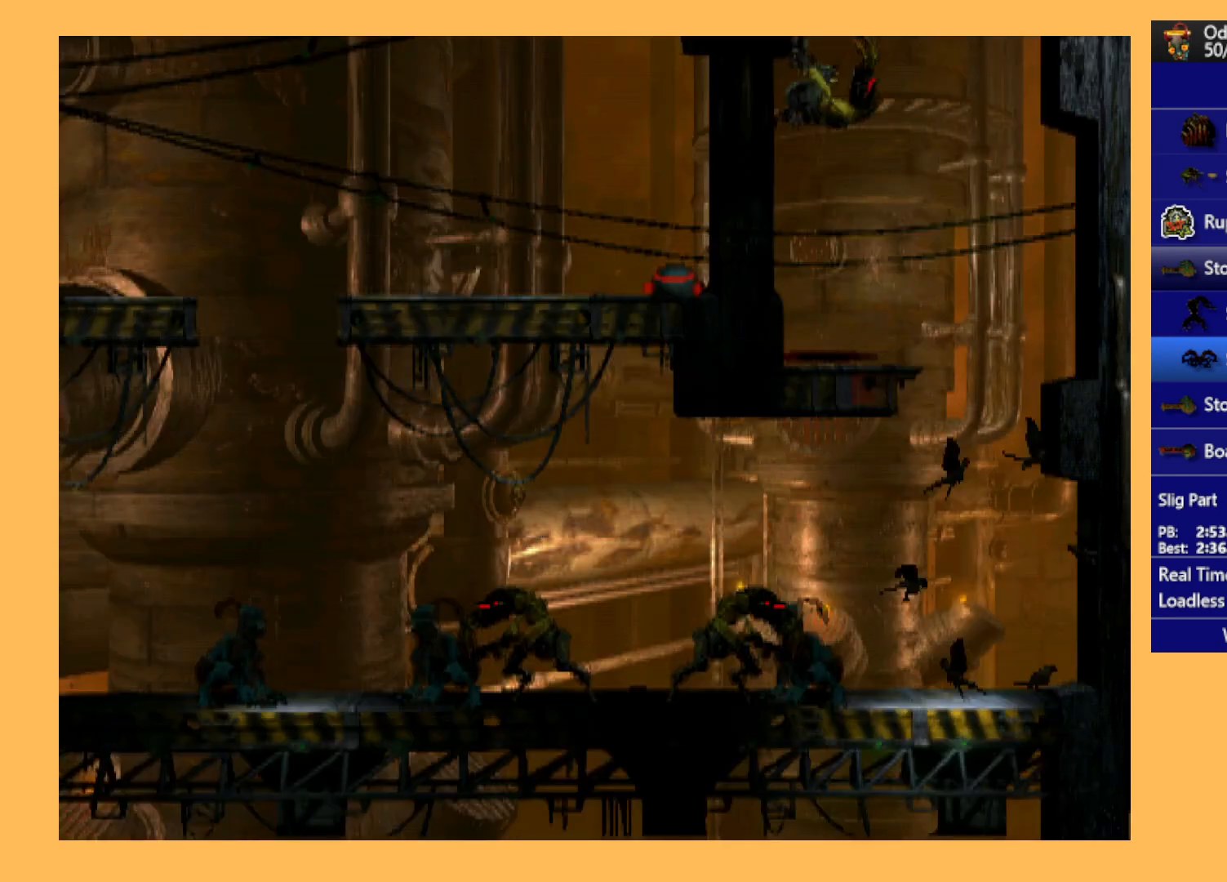
Gameplay with a controller (Xbox layout); each line is a JSON object with the inputs held at the frame after it. "events" lists button and stick changes between this image and that frame as [ms after this image, input, new state], when the widget could be followed in between. Not read: right_stick.
{"buttons": ["R1", "DPAD_LEFT"], "left_stick": "center", "events": [[33, "DPAD_LEFT", "down"], [200, "R1", "down"]]}
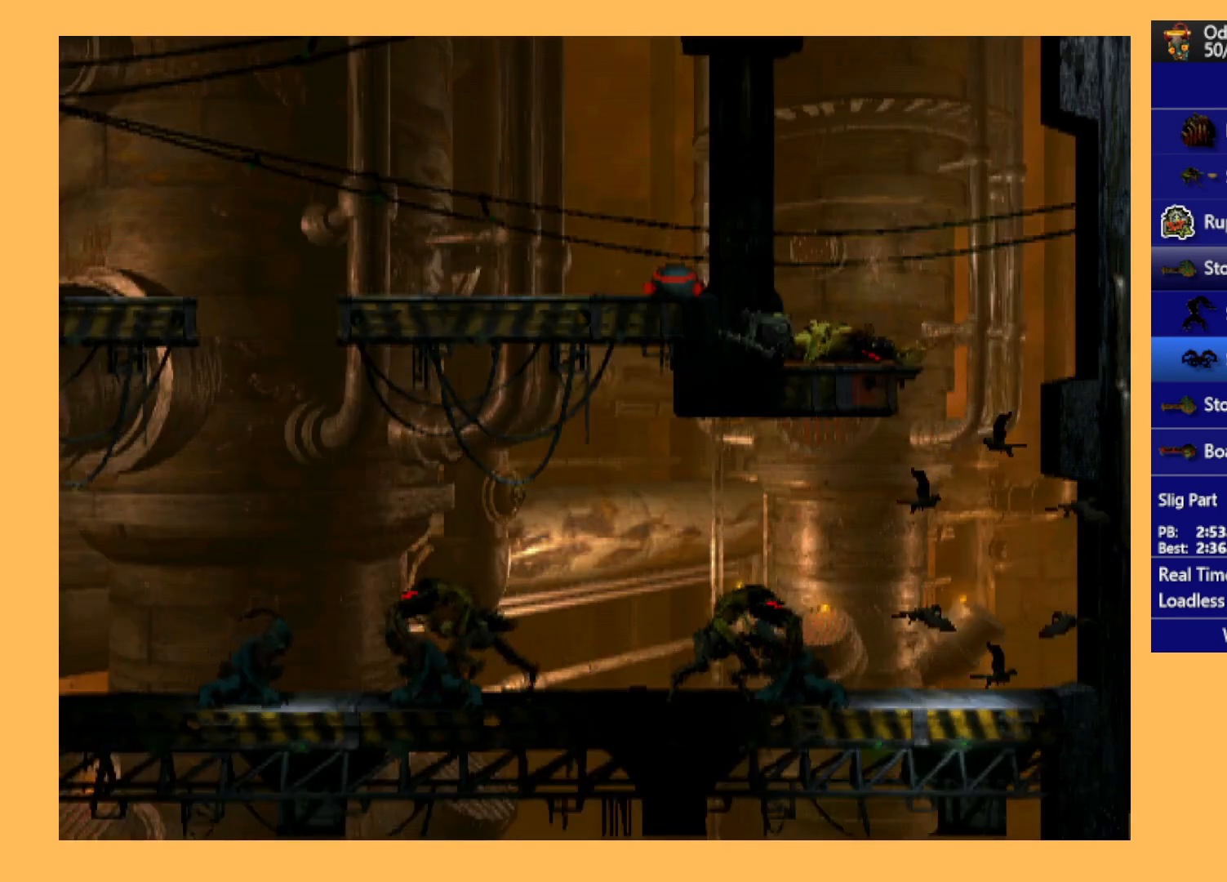
{"buttons": ["R1", "DPAD_LEFT"], "left_stick": "center", "events": []}
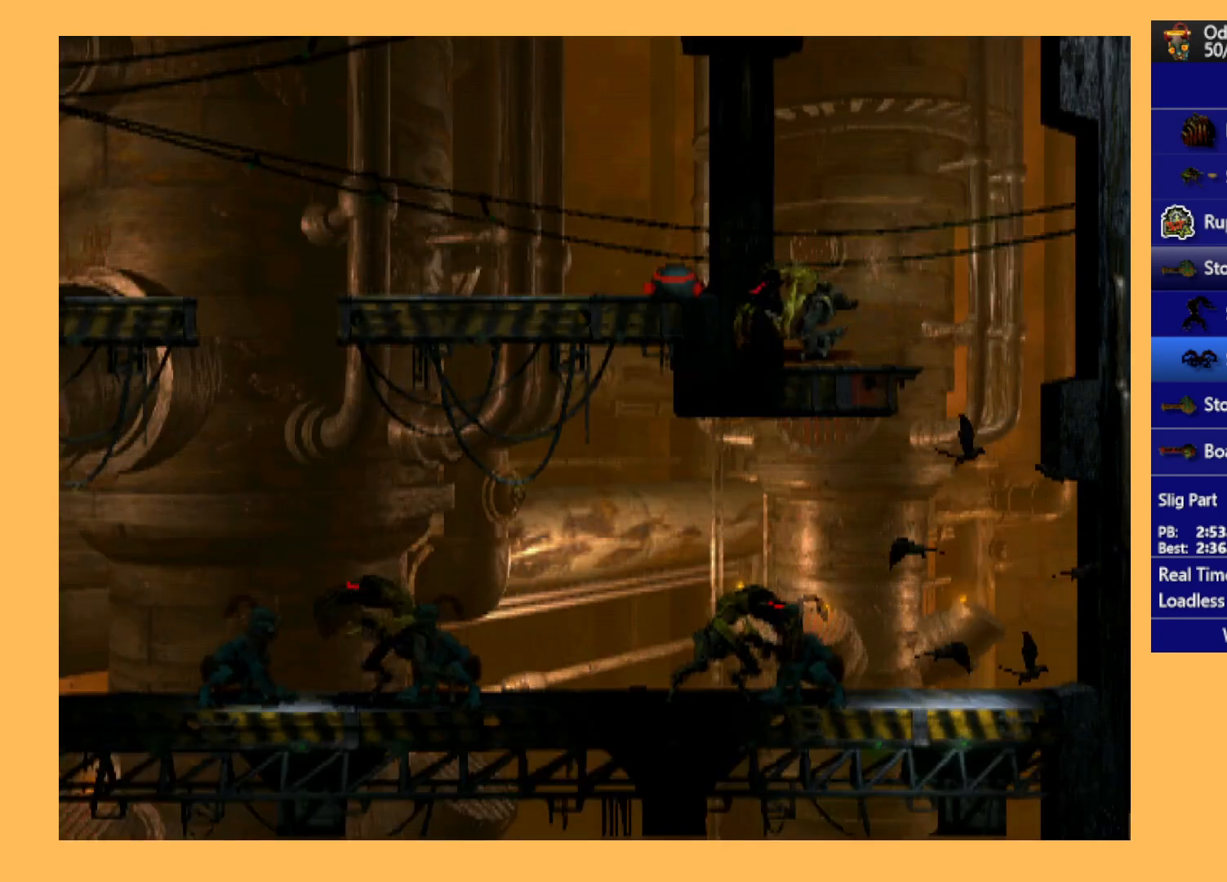
{"buttons": ["R1", "DPAD_LEFT"], "left_stick": "center", "events": []}
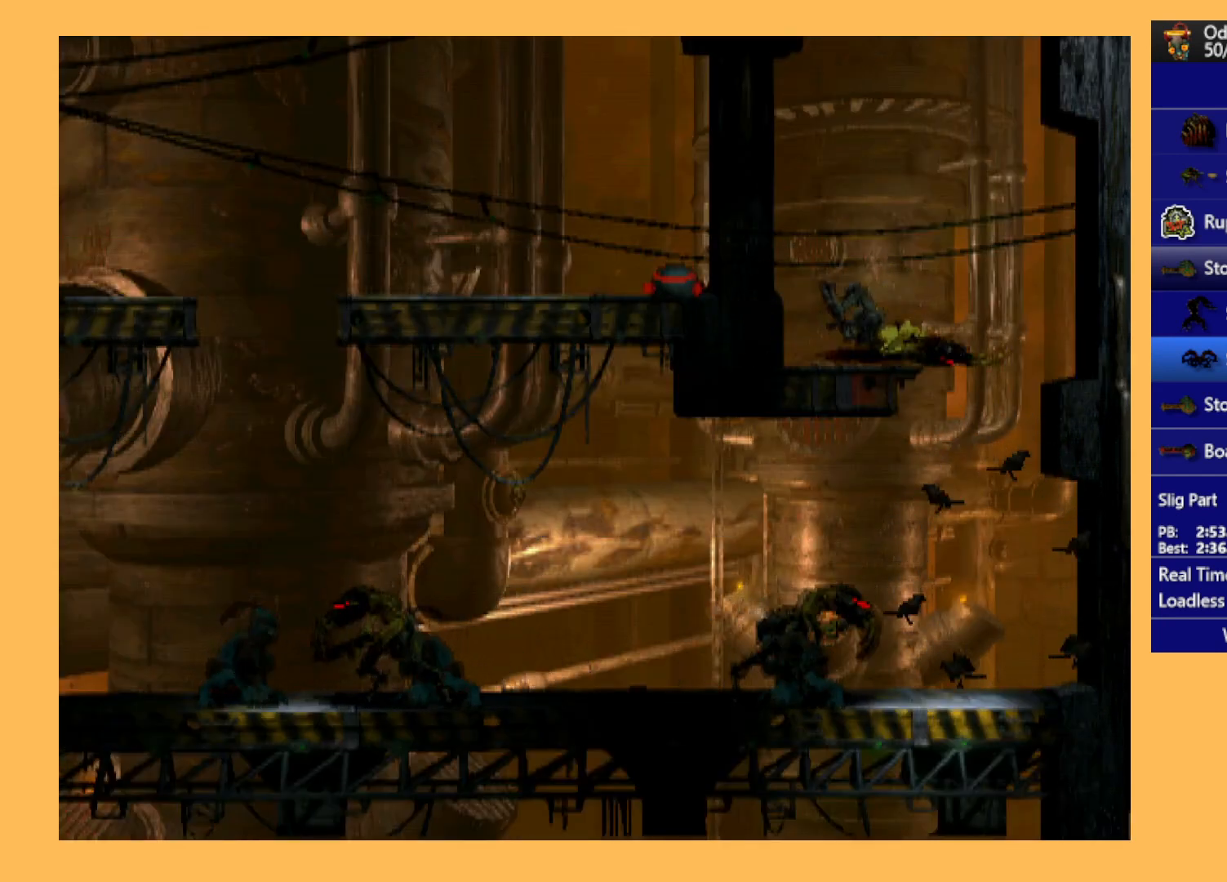
{"buttons": [], "left_stick": "center", "events": [[33, "DPAD_LEFT", "up"], [67, "R1", "up"]]}
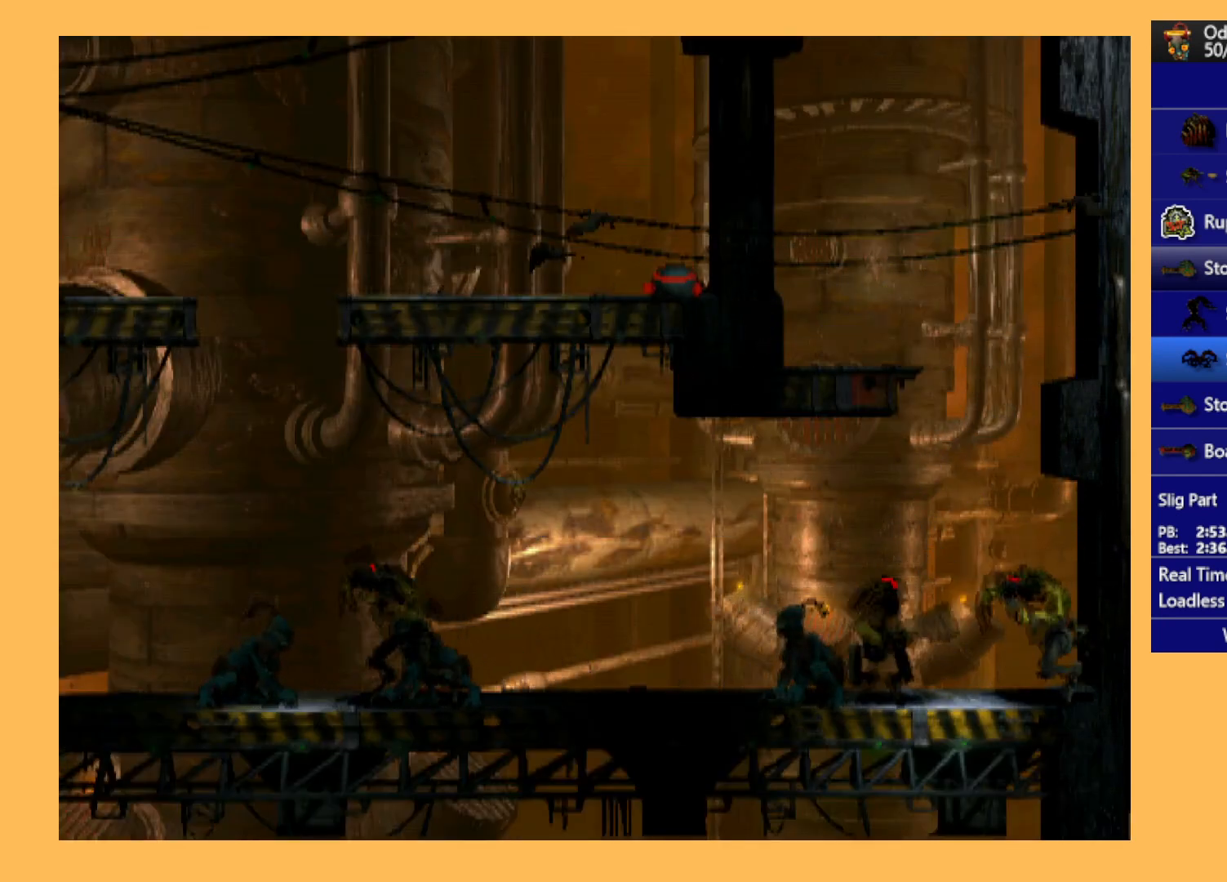
{"buttons": ["B", "L2"], "left_stick": "center", "events": [[133, "L2", "down"], [367, "B", "down"]]}
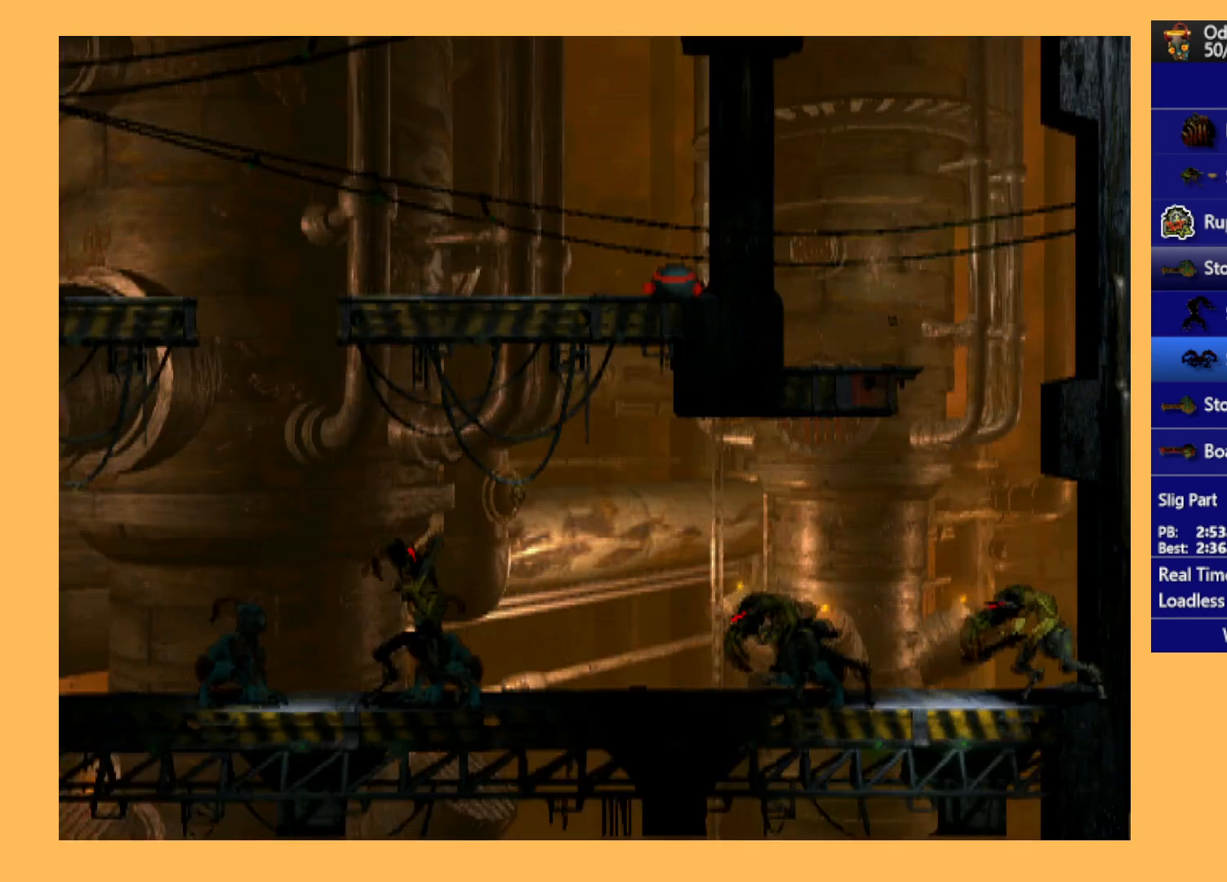
{"buttons": [], "left_stick": "center", "events": [[100, "B", "up"], [400, "L2", "up"]]}
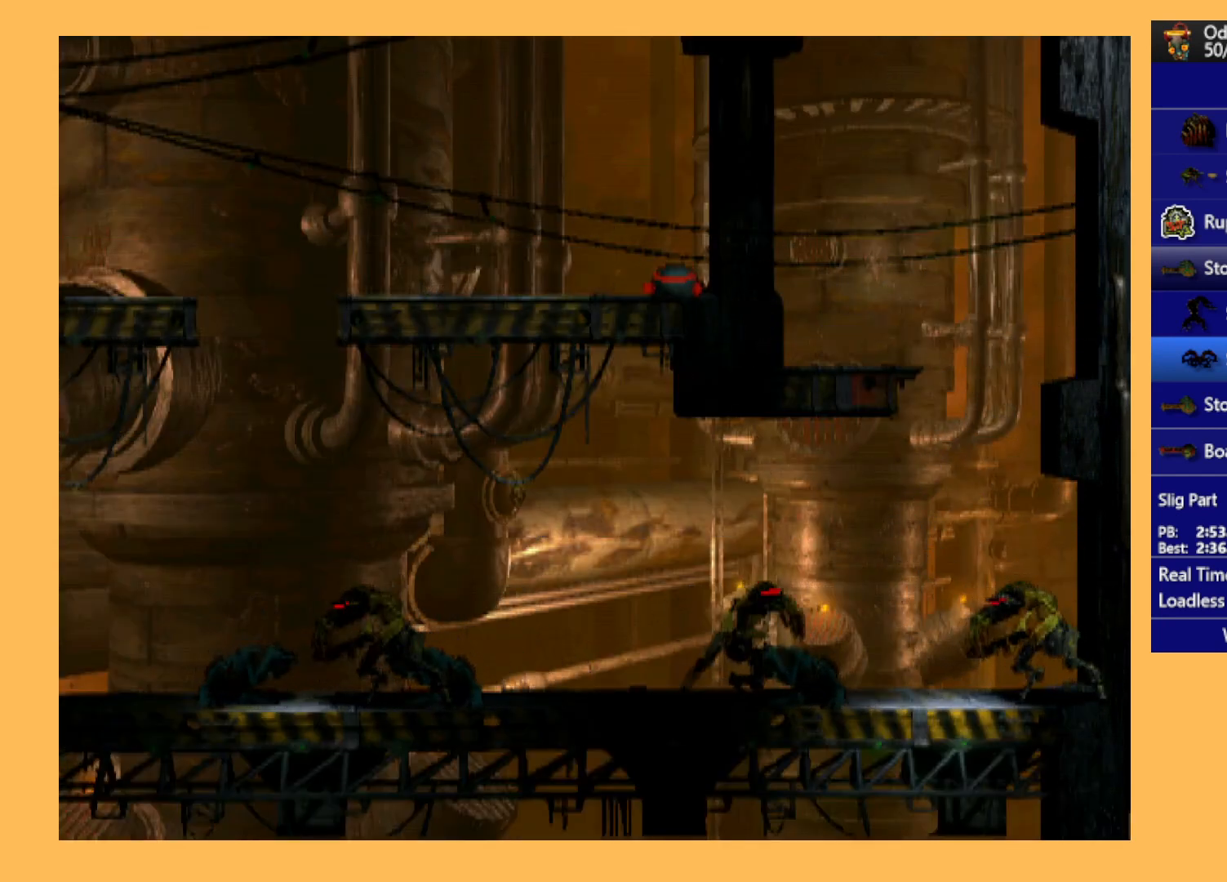
{"buttons": [], "left_stick": "center", "events": [[33, "B", "down"], [167, "B", "up"]]}
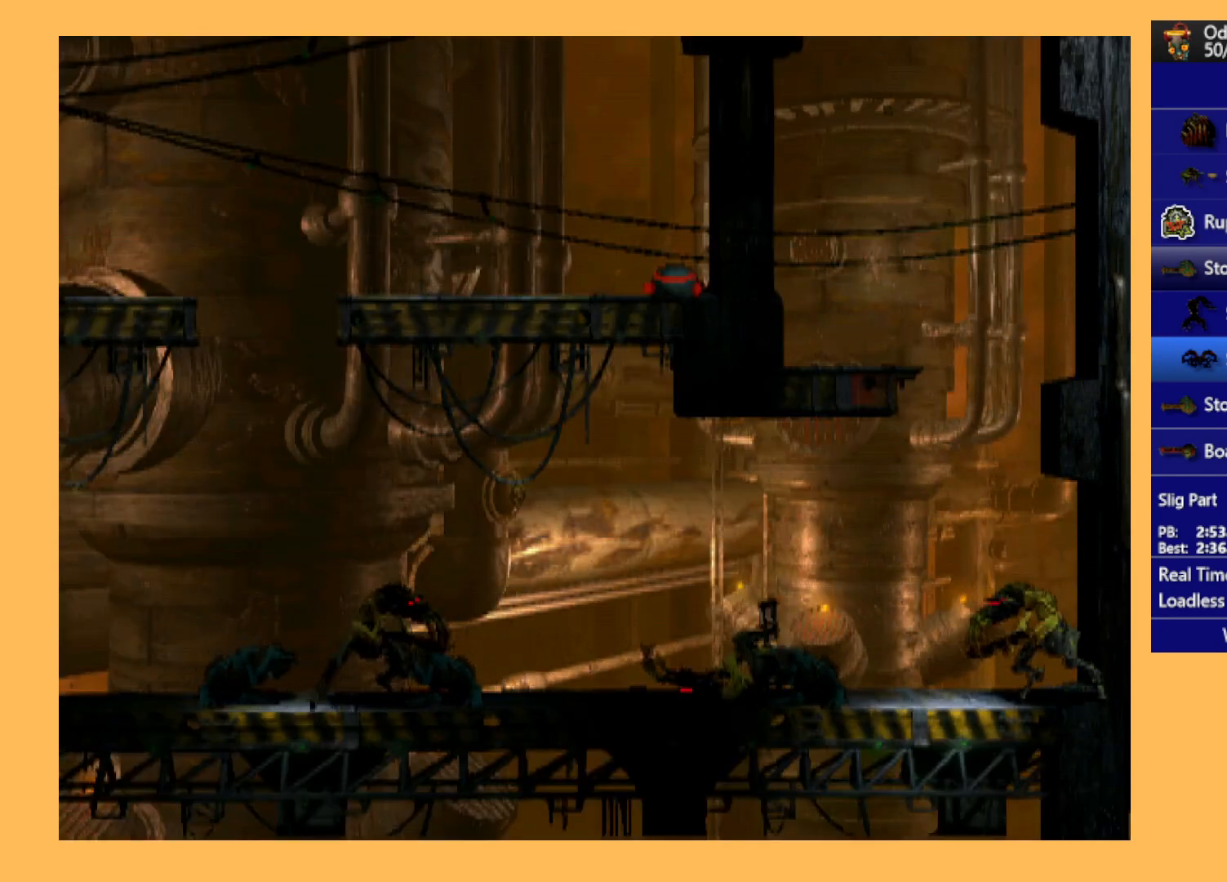
{"buttons": ["L1", "R1"], "left_stick": "center", "events": [[100, "B", "down"], [233, "B", "up"], [467, "L1", "down"], [500, "R1", "down"]]}
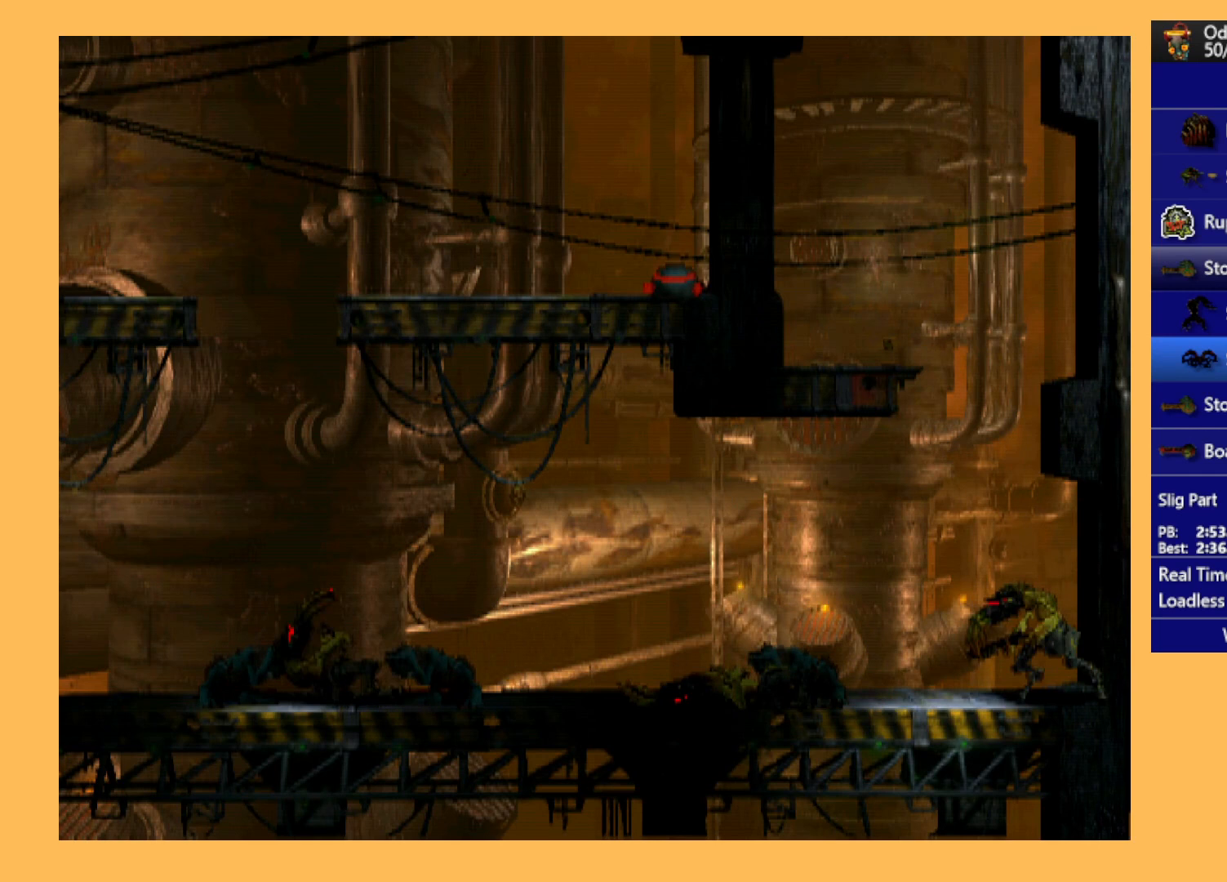
{"buttons": ["L1", "R1"], "left_stick": "center", "events": []}
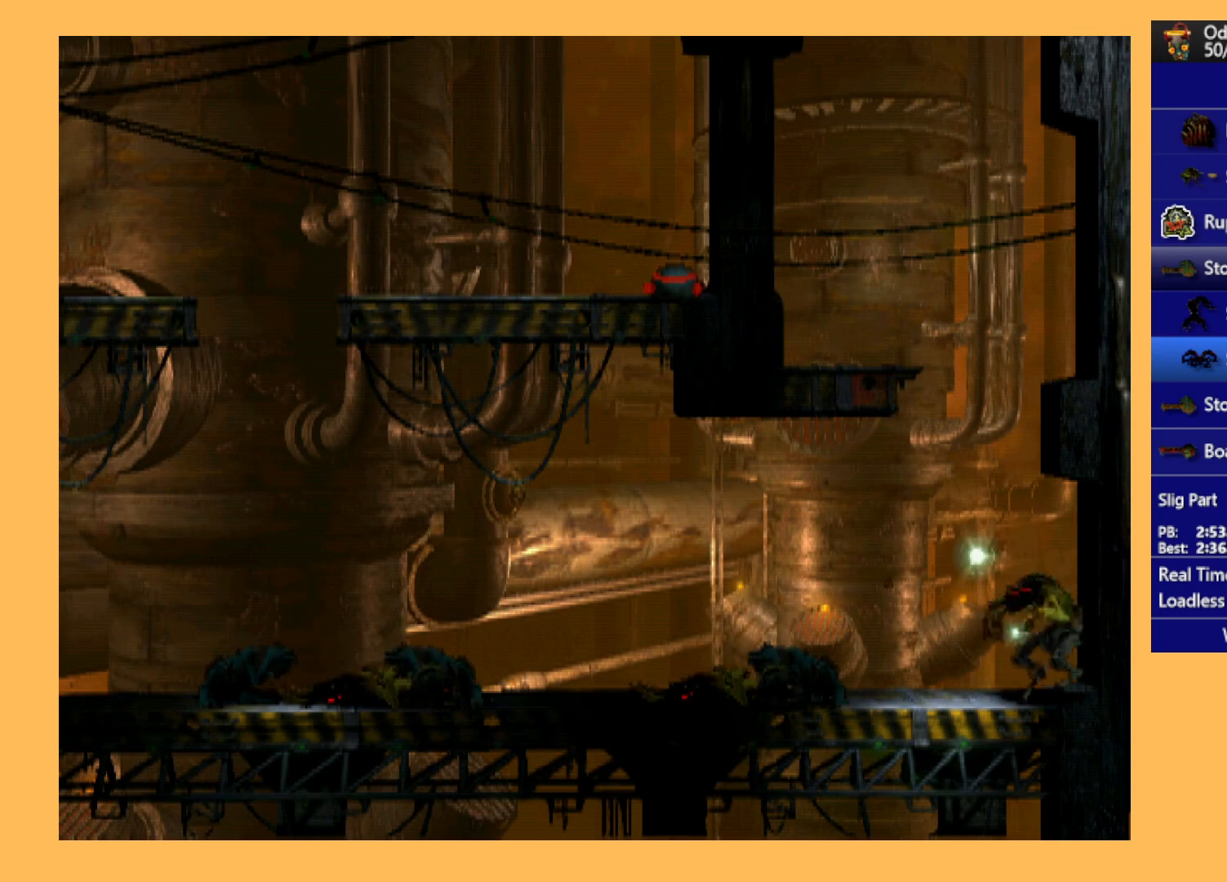
{"buttons": ["L1", "R1"], "left_stick": "center", "events": []}
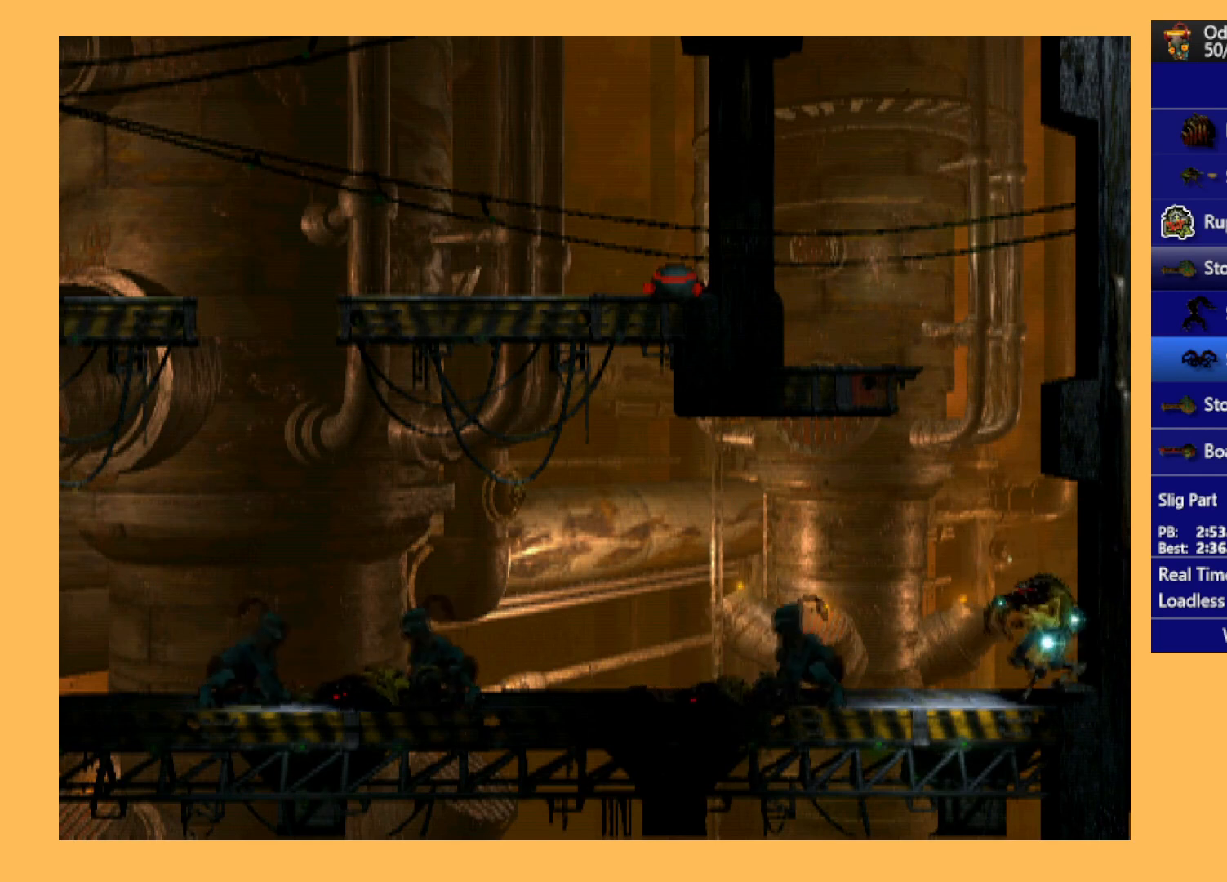
{"buttons": ["L1", "R1"], "left_stick": "center", "events": []}
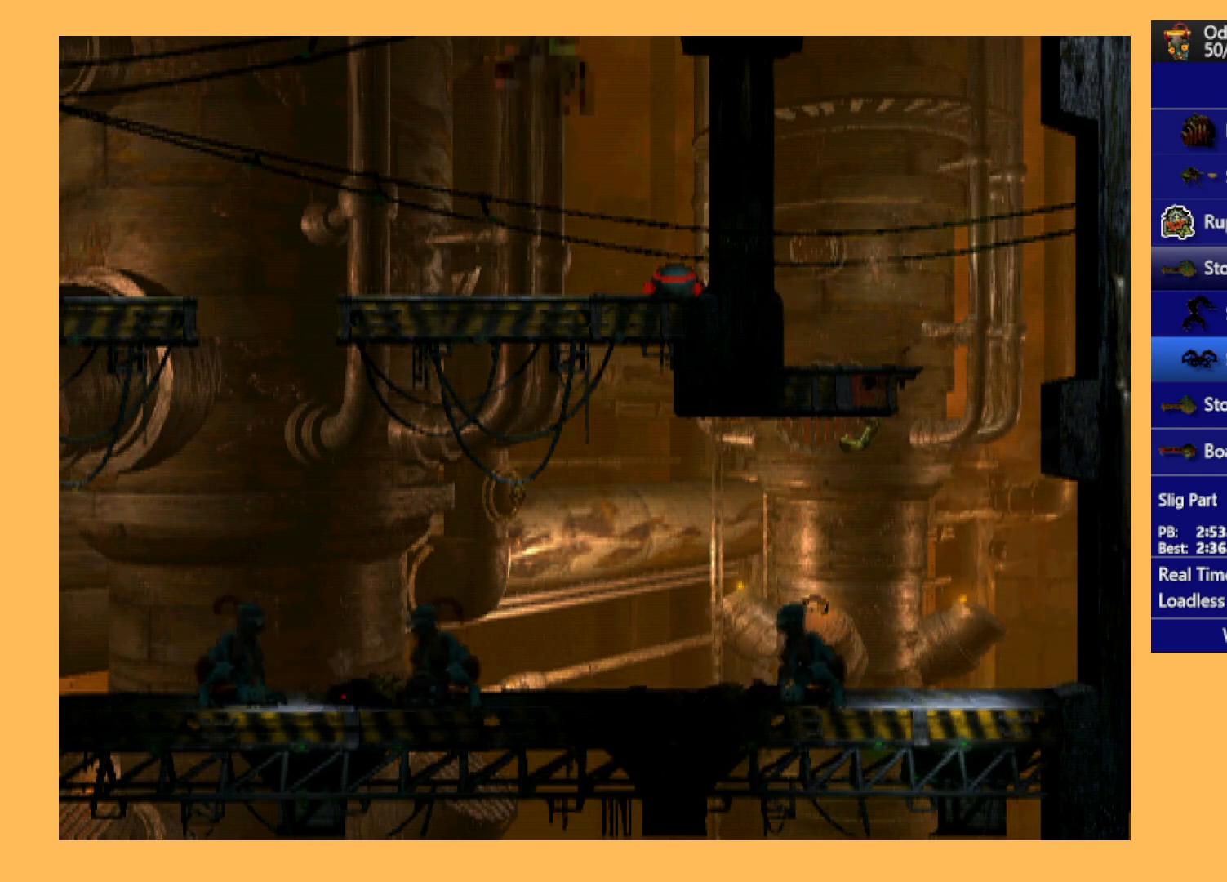
{"buttons": ["L1", "R1"], "left_stick": "center", "events": []}
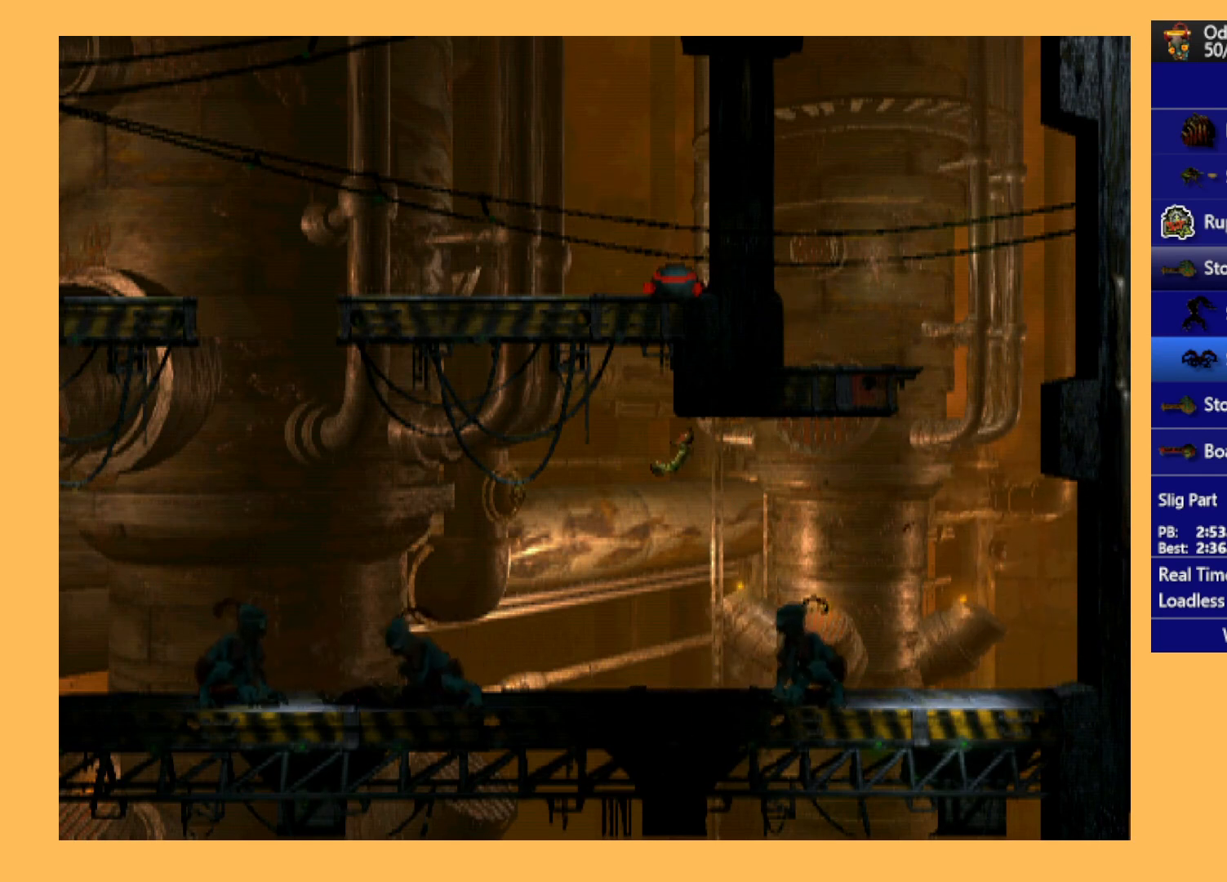
{"buttons": ["L1", "R1"], "left_stick": "center", "events": []}
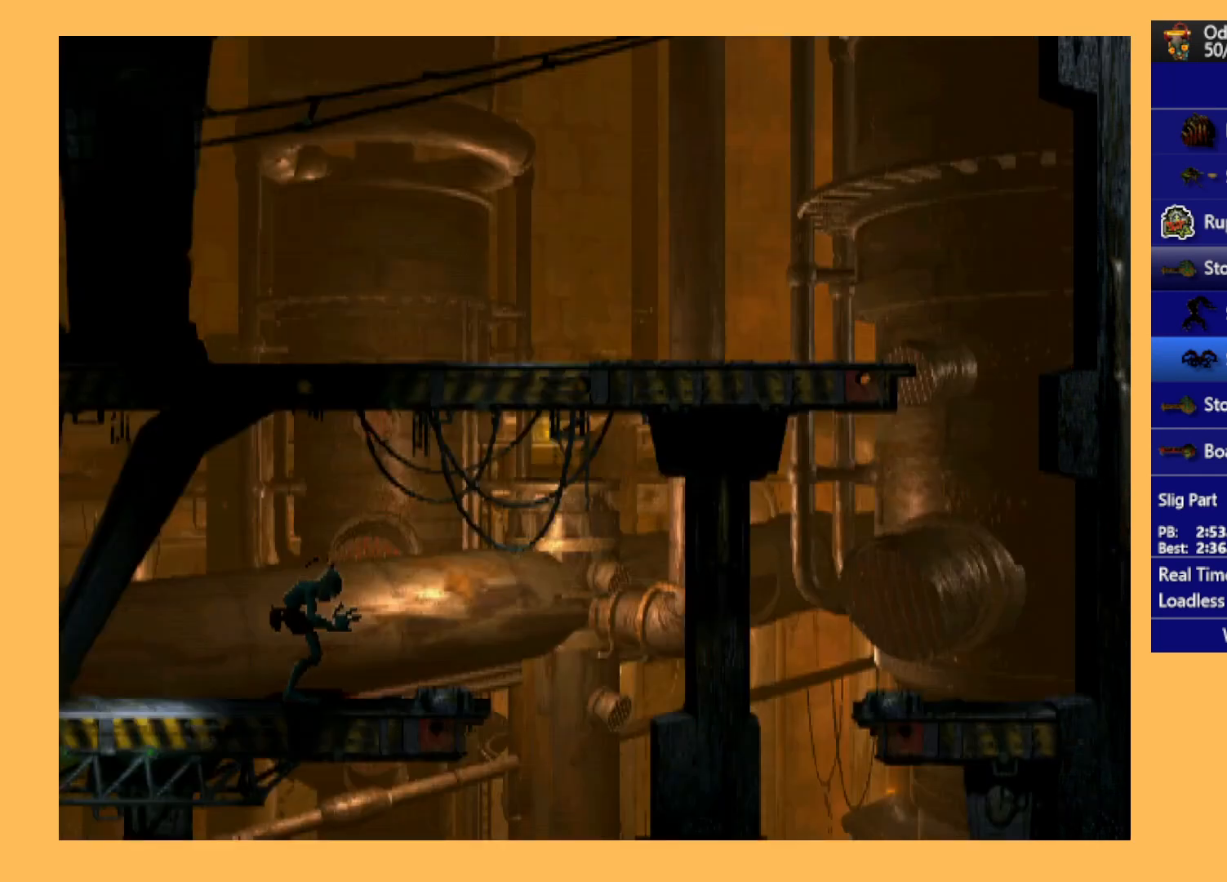
{"buttons": ["DPAD_LEFT"], "left_stick": "center", "events": [[200, "L1", "up"], [233, "R1", "up"], [500, "DPAD_LEFT", "down"]]}
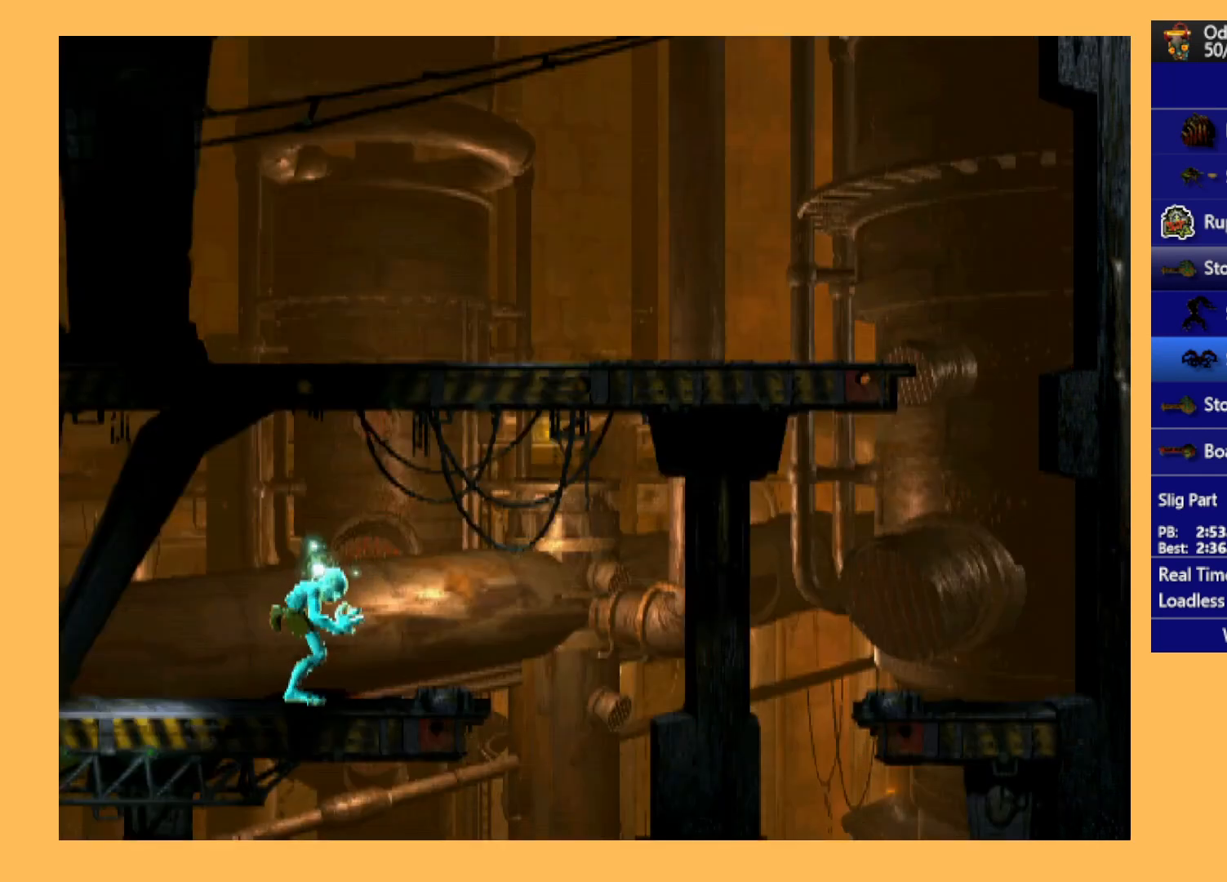
{"buttons": ["R1", "DPAD_UP", "DPAD_LEFT"], "left_stick": "center", "events": [[33, "R1", "down"], [367, "DPAD_UP", "down"]]}
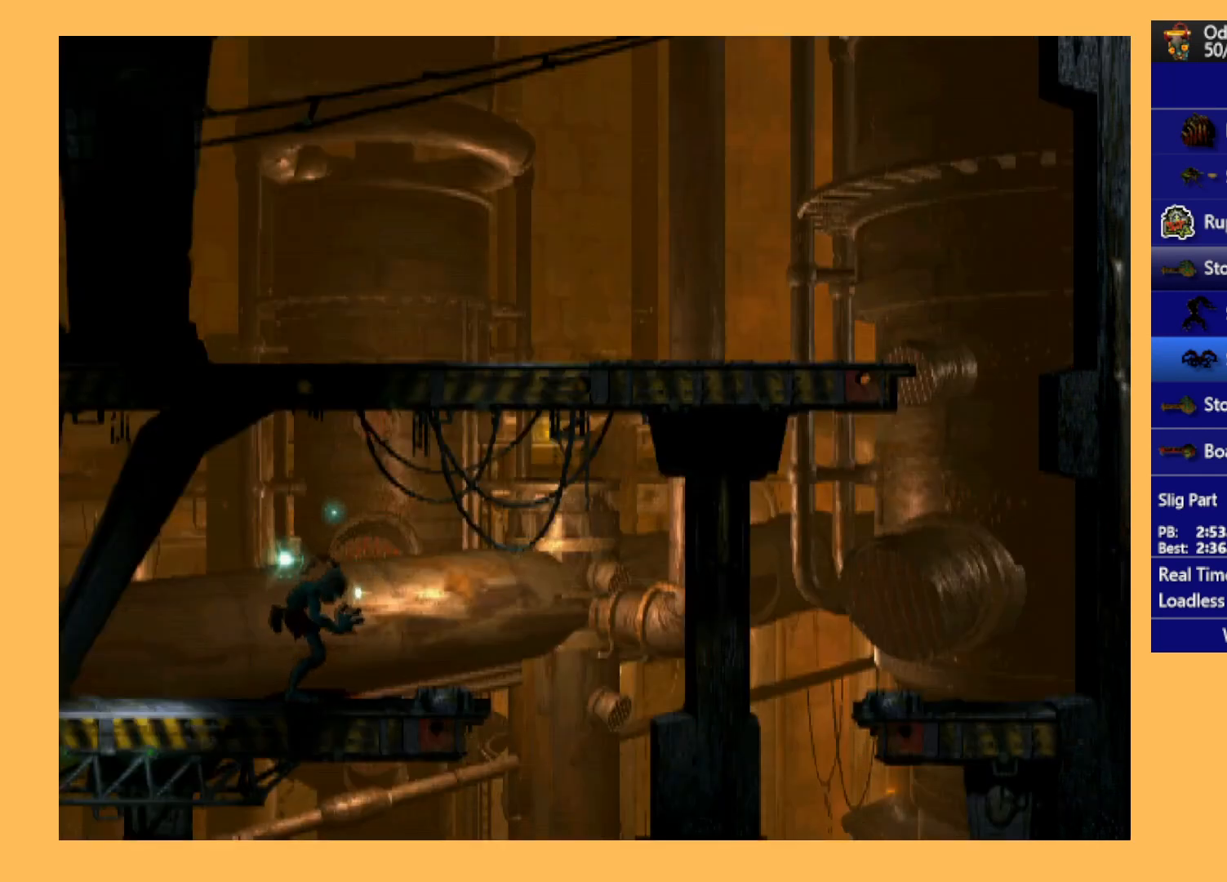
{"buttons": ["A", "R1", "DPAD_LEFT"], "left_stick": "center", "events": [[100, "DPAD_UP", "up"], [500, "A", "down"]]}
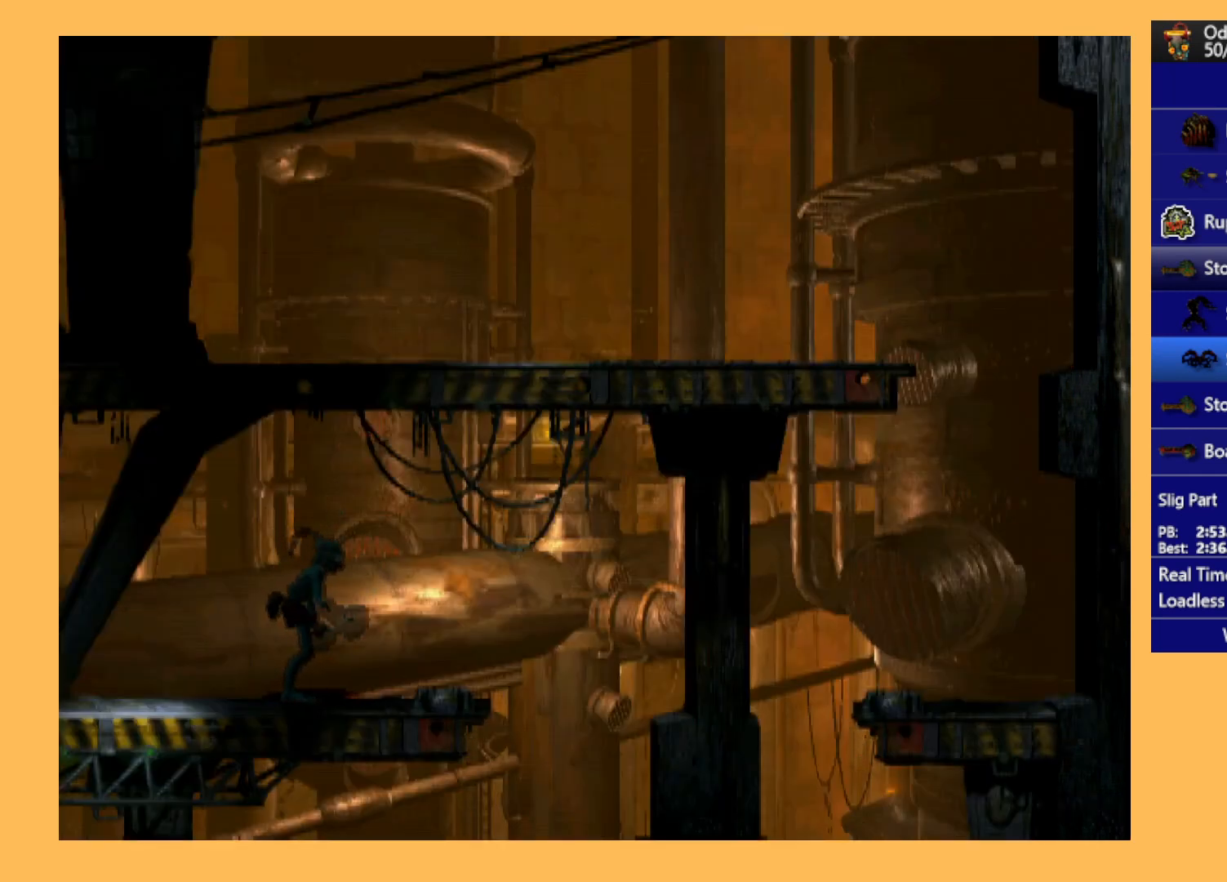
{"buttons": ["A", "R1", "DPAD_LEFT"], "left_stick": "center", "events": []}
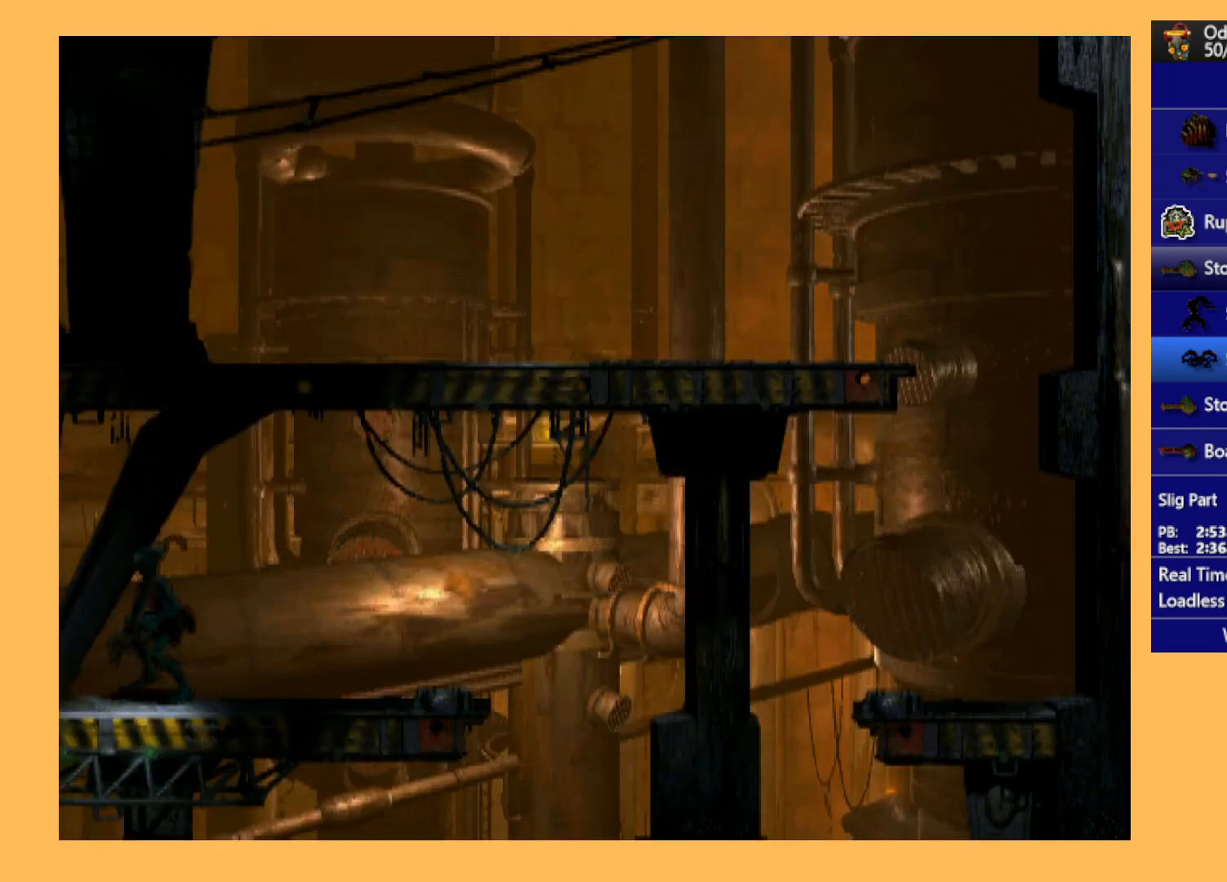
{"buttons": ["A", "R1", "DPAD_LEFT"], "left_stick": "center", "events": []}
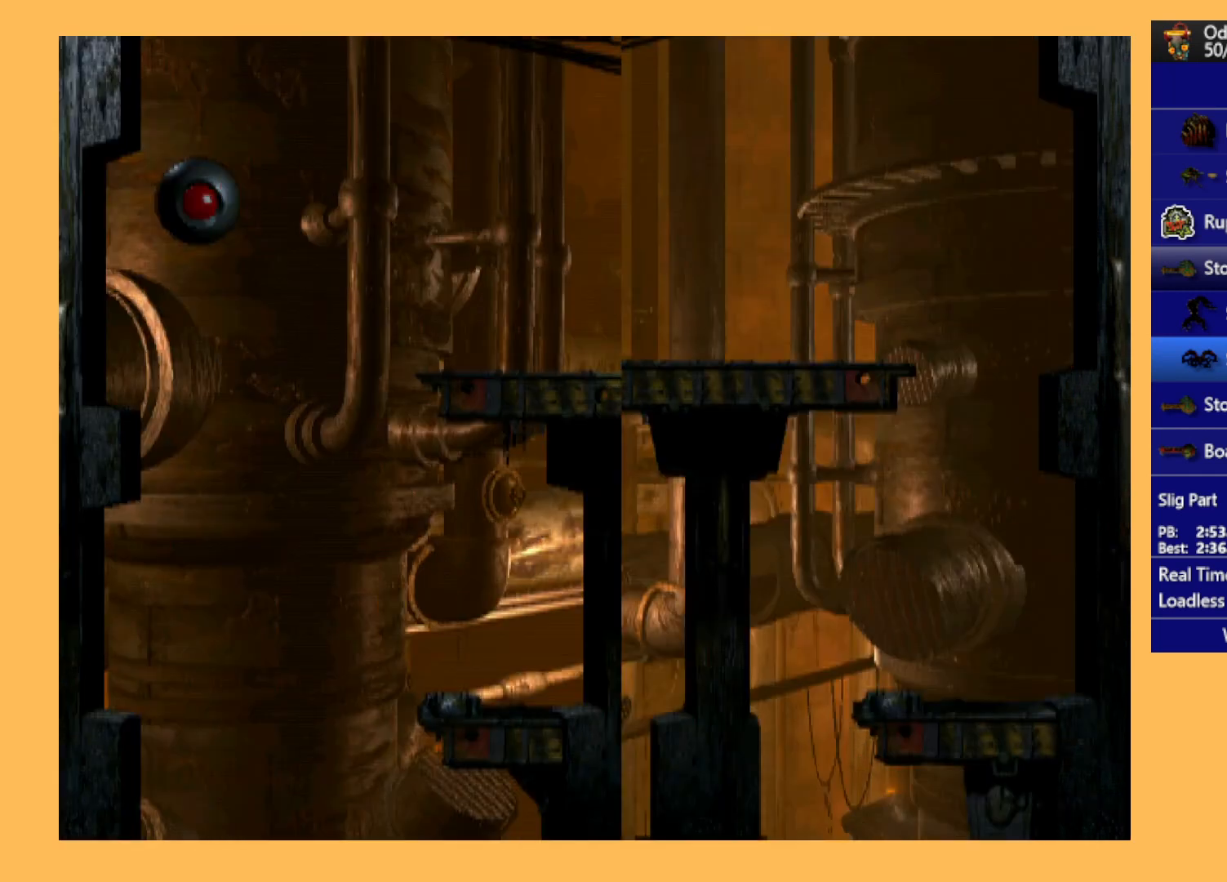
{"buttons": [], "left_stick": "center", "events": [[433, "DPAD_LEFT", "up"], [467, "A", "up"], [467, "R1", "up"]]}
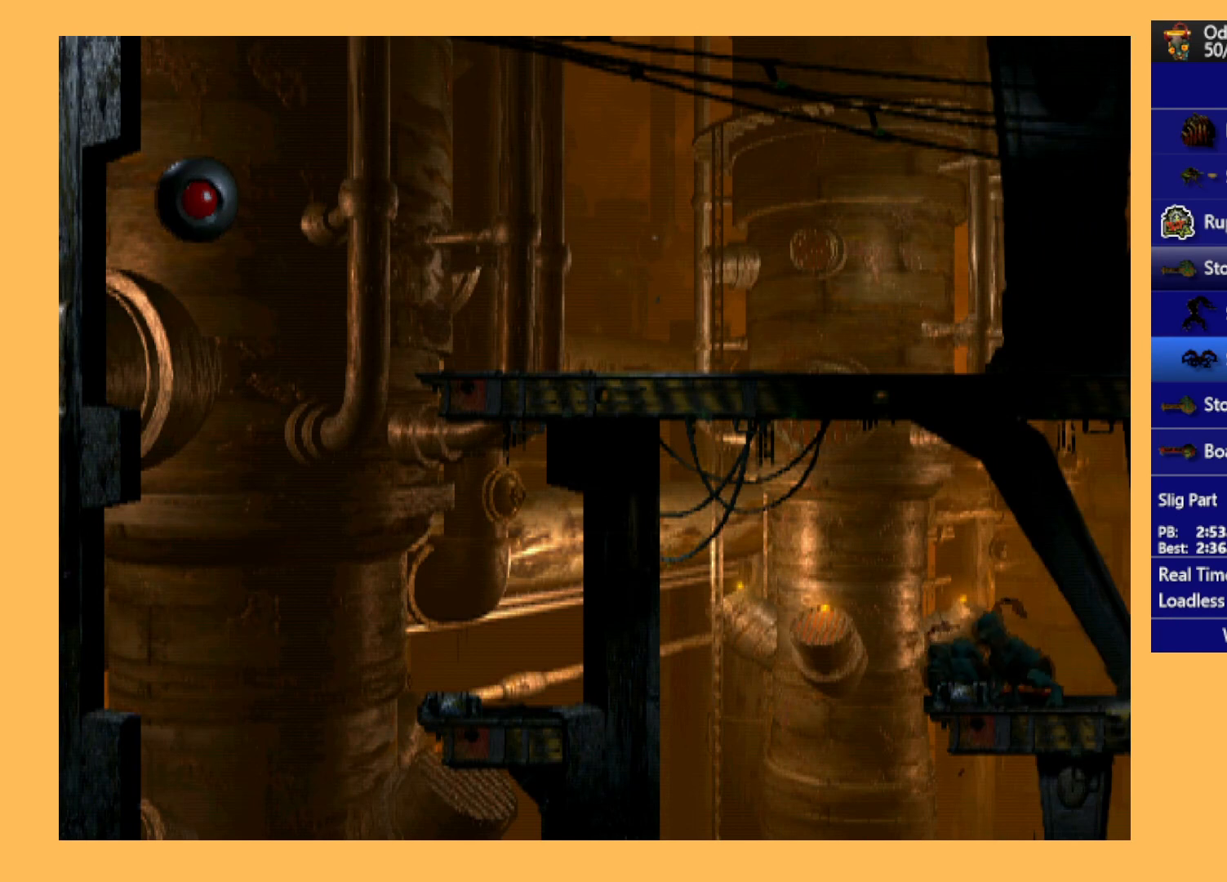
{"buttons": [], "left_stick": "center", "events": [[67, "L1", "down"], [100, "Y", "down"], [300, "Y", "up"], [367, "L1", "up"]]}
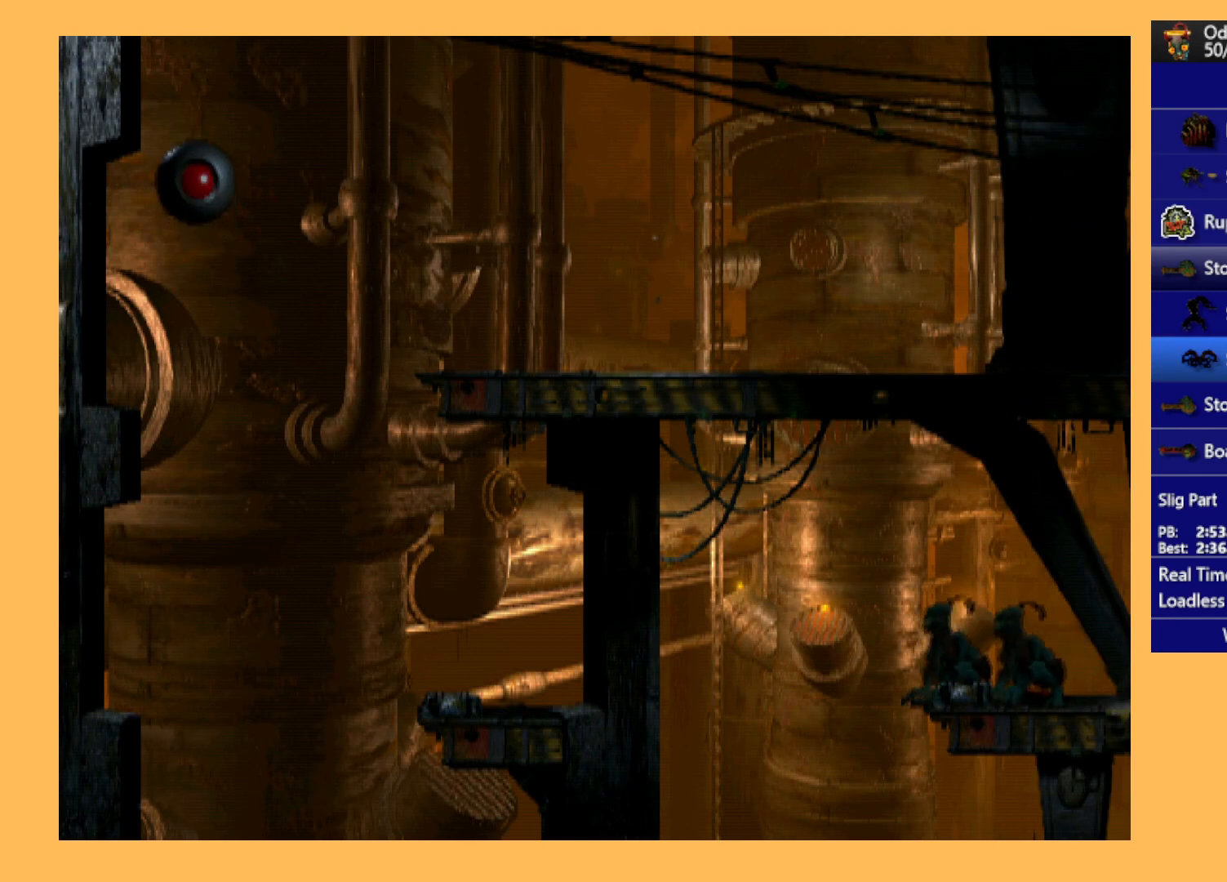
{"buttons": ["L1"], "left_stick": "center", "events": [[67, "DPAD_RIGHT", "down"], [267, "DPAD_RIGHT", "up"], [500, "L1", "down"]]}
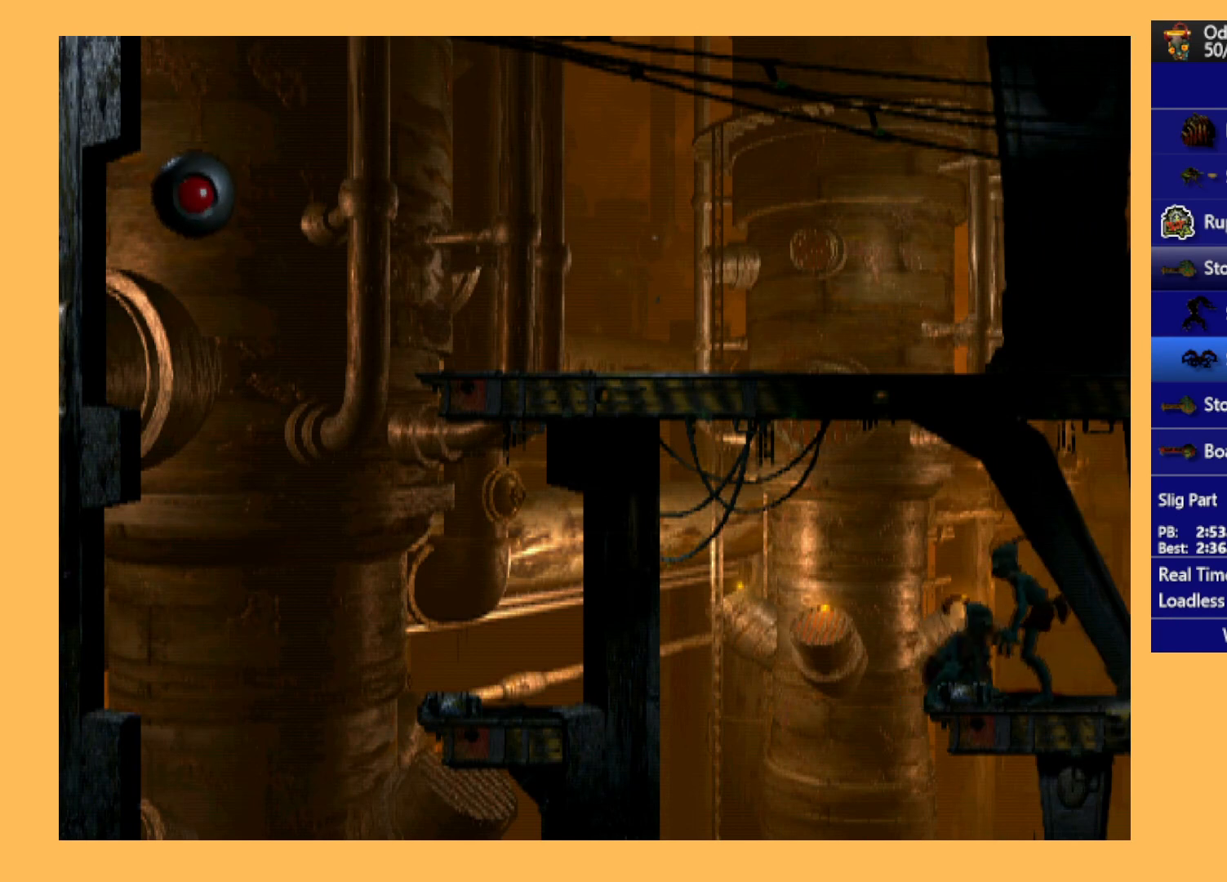
{"buttons": ["L1"], "left_stick": "center", "events": [[100, "X", "down"], [333, "X", "up"]]}
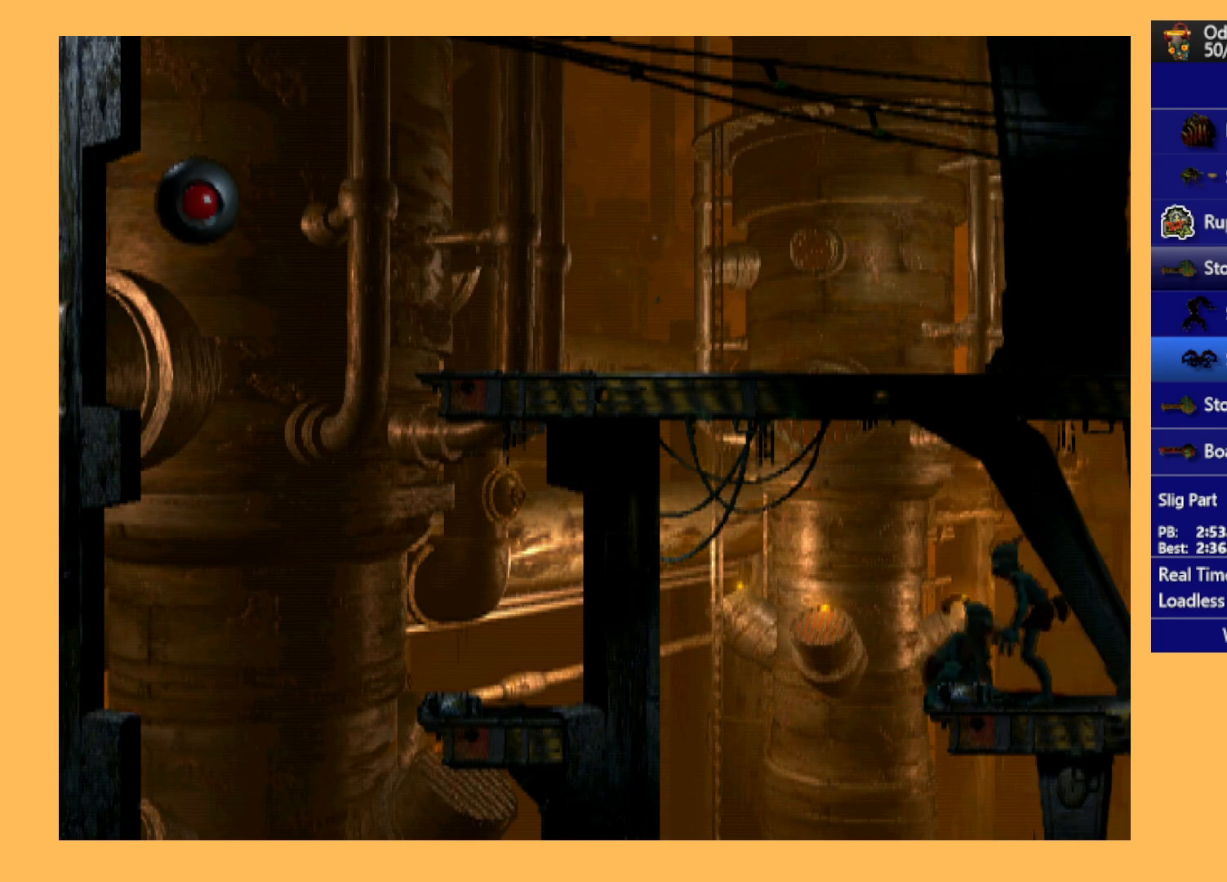
{"buttons": ["L1"], "left_stick": "center", "events": []}
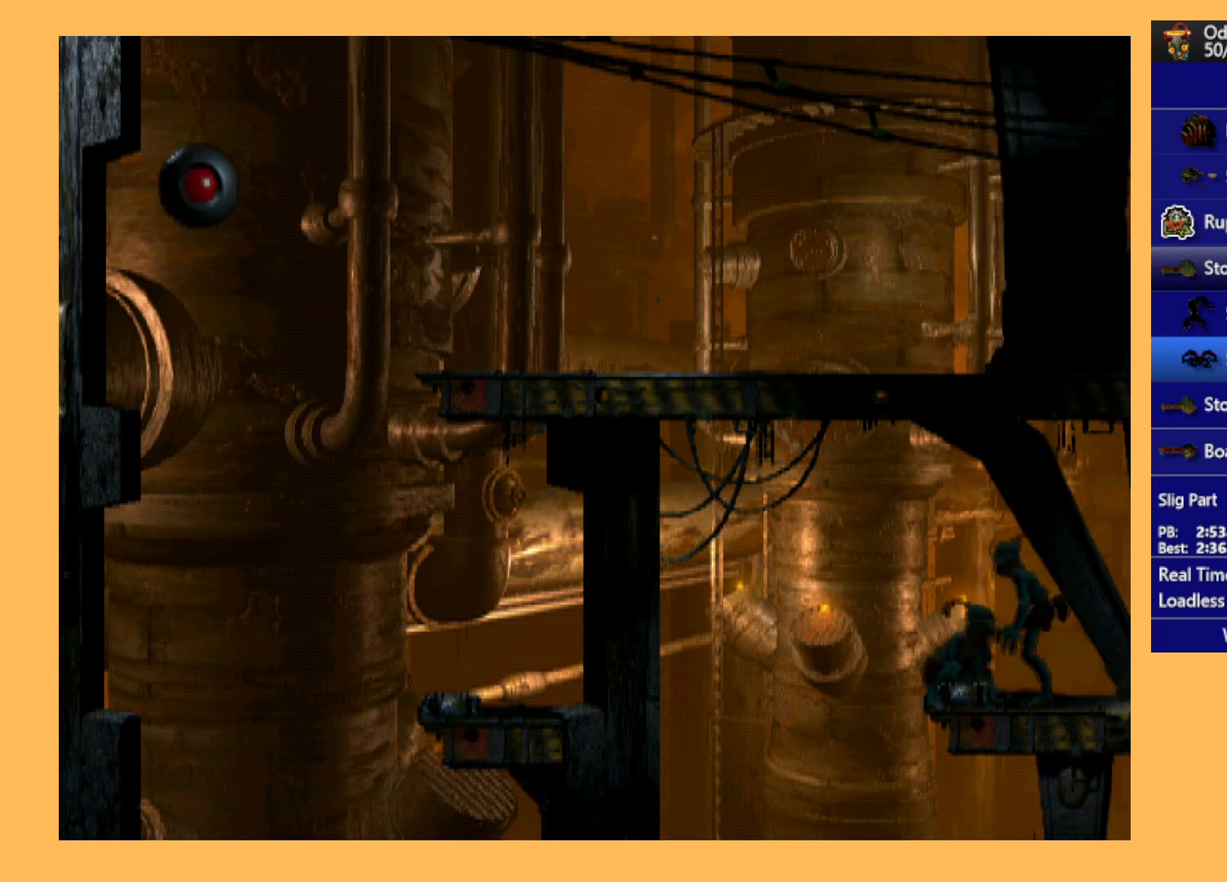
{"buttons": ["X", "L1"], "left_stick": "center", "events": [[333, "X", "down"]]}
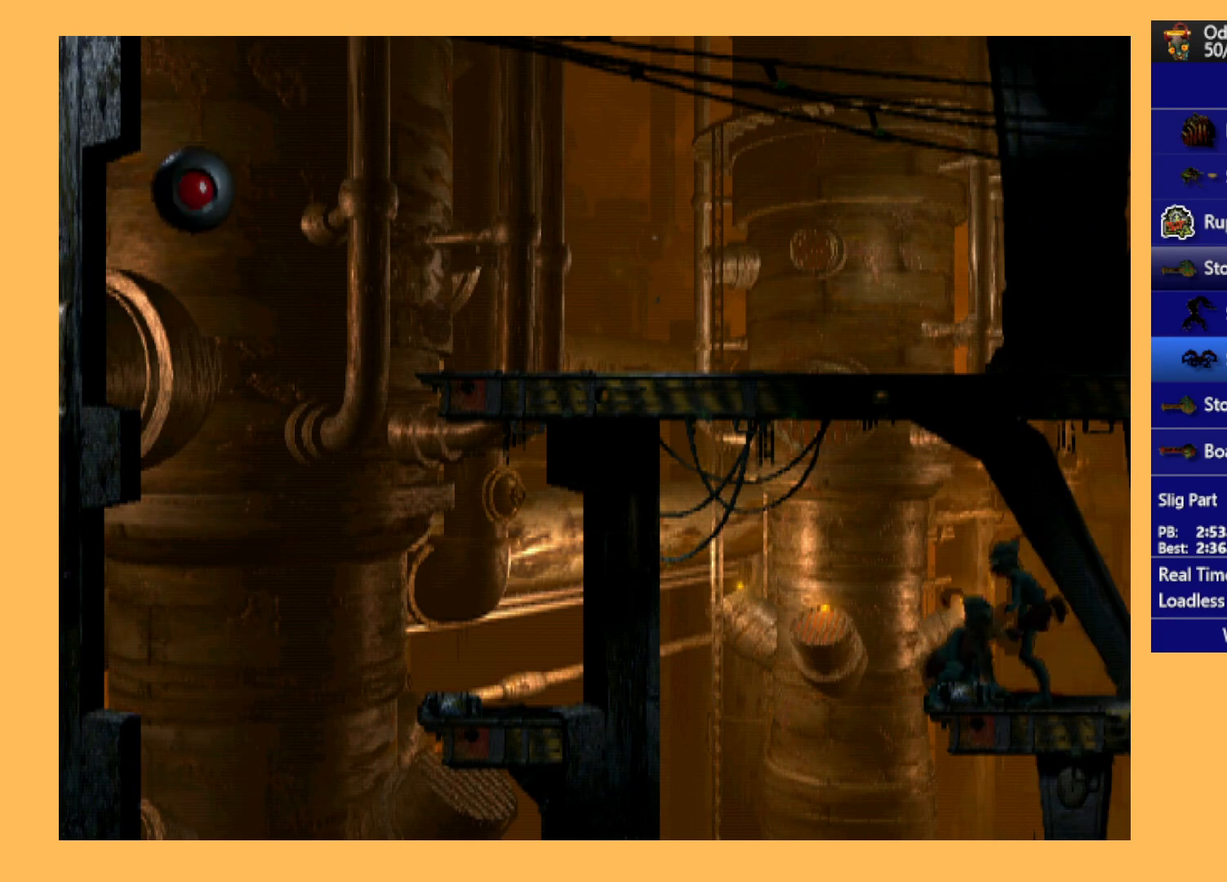
{"buttons": ["L1"], "left_stick": "center", "events": [[67, "X", "up"]]}
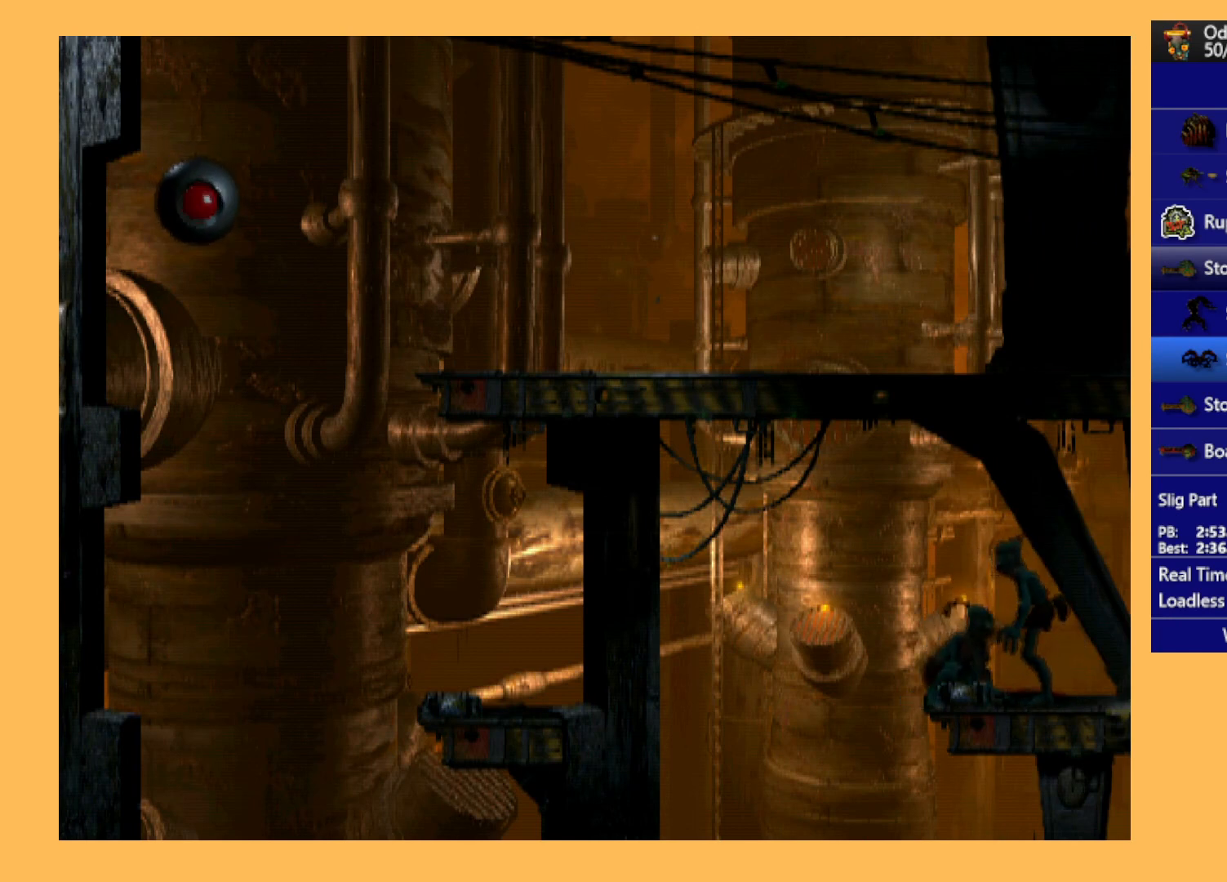
{"buttons": ["L1"], "left_stick": "center", "events": []}
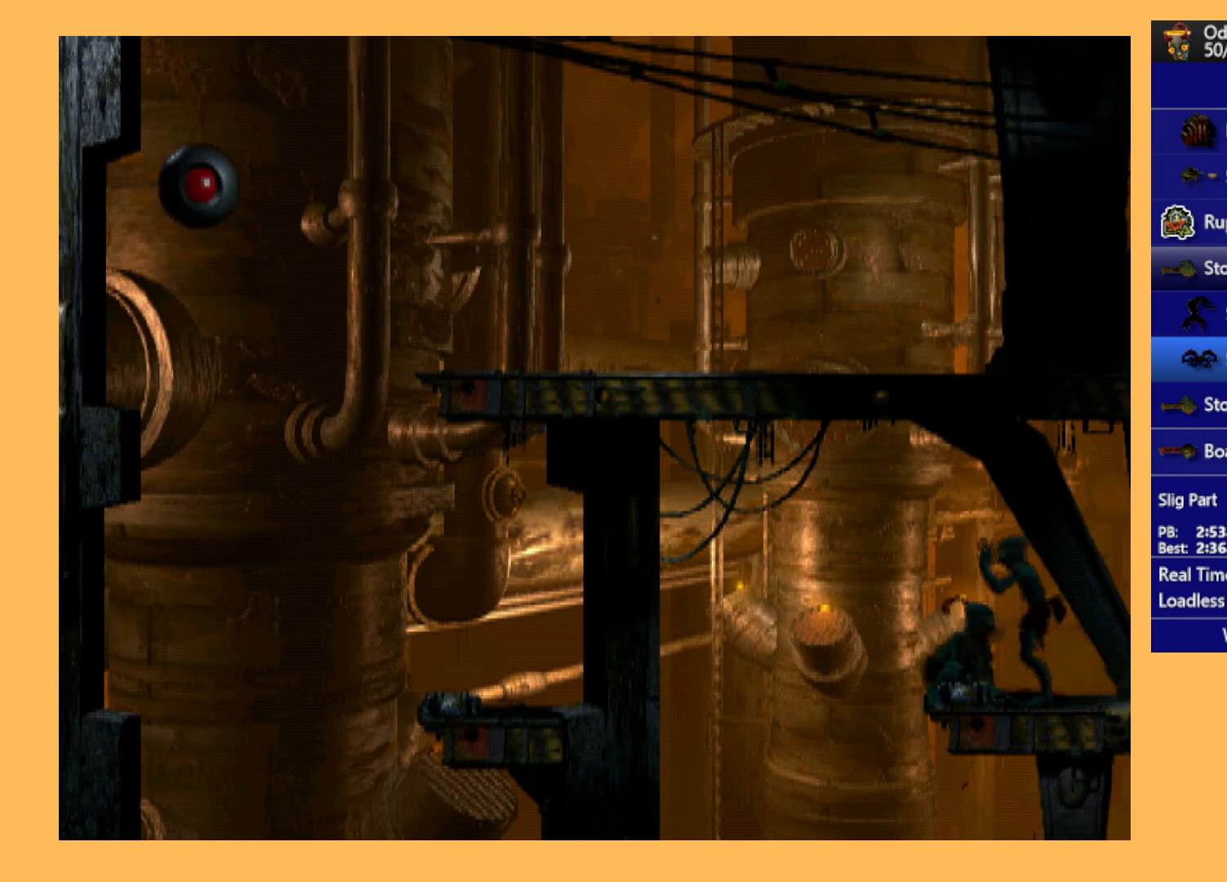
{"buttons": ["L1"], "left_stick": "center", "events": [[67, "X", "down"], [267, "X", "up"]]}
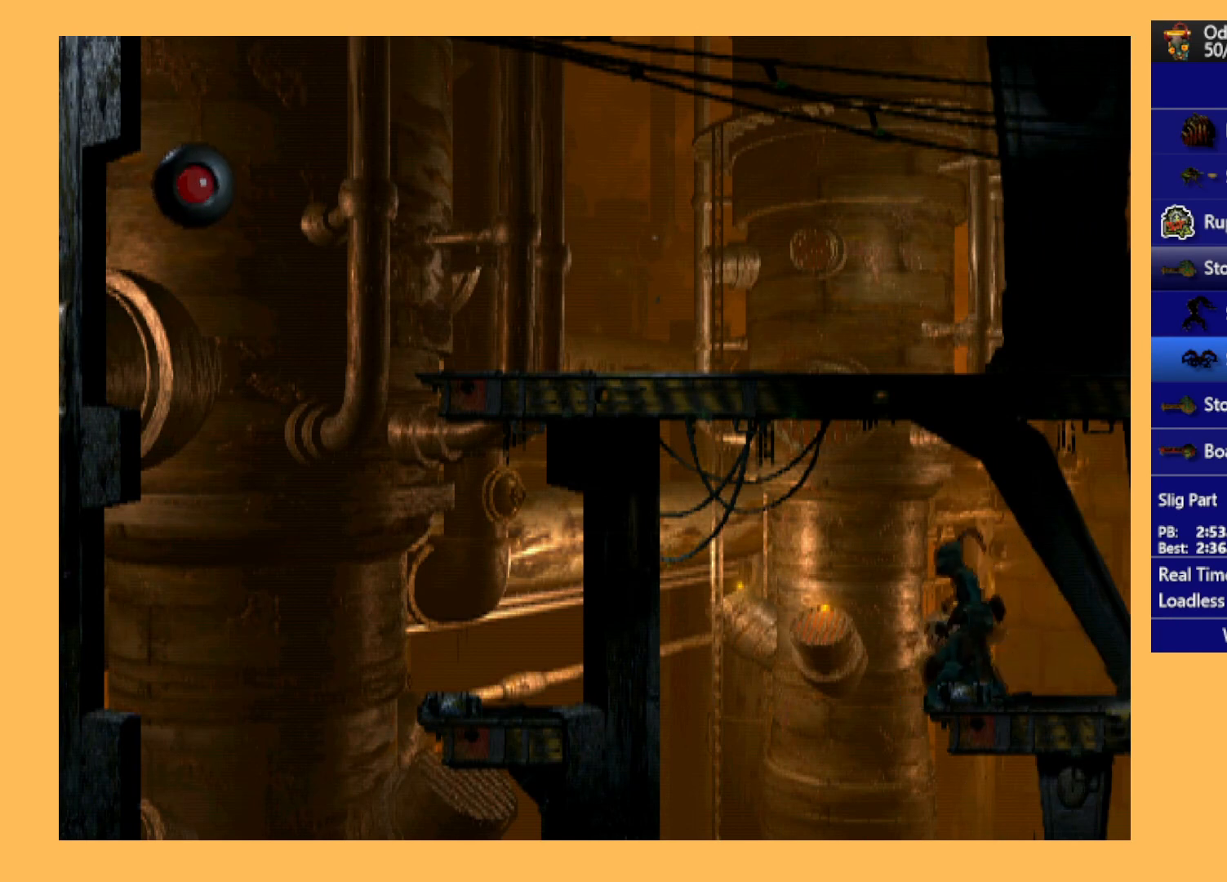
{"buttons": [], "left_stick": "center", "events": [[33, "L1", "up"], [233, "A", "down"], [367, "A", "up"]]}
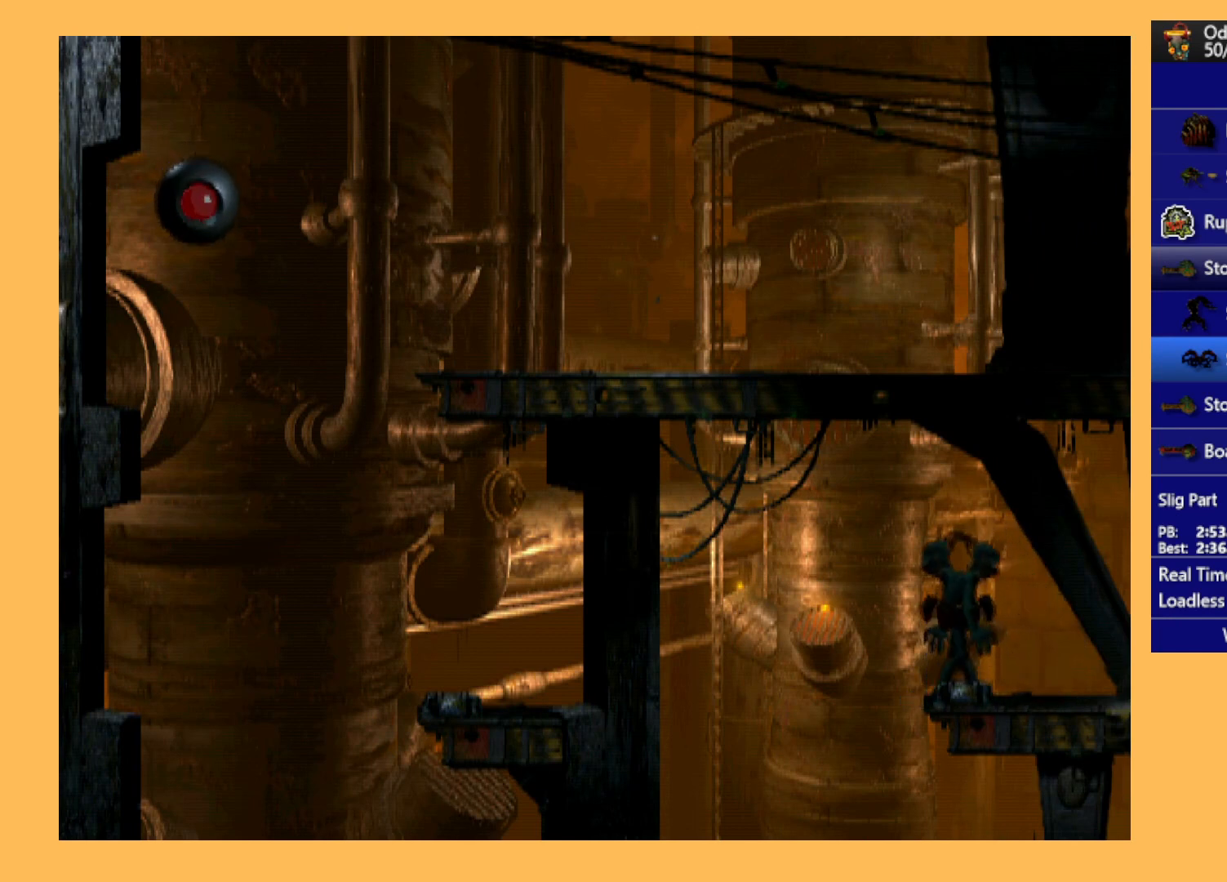
{"buttons": [], "left_stick": "center", "events": []}
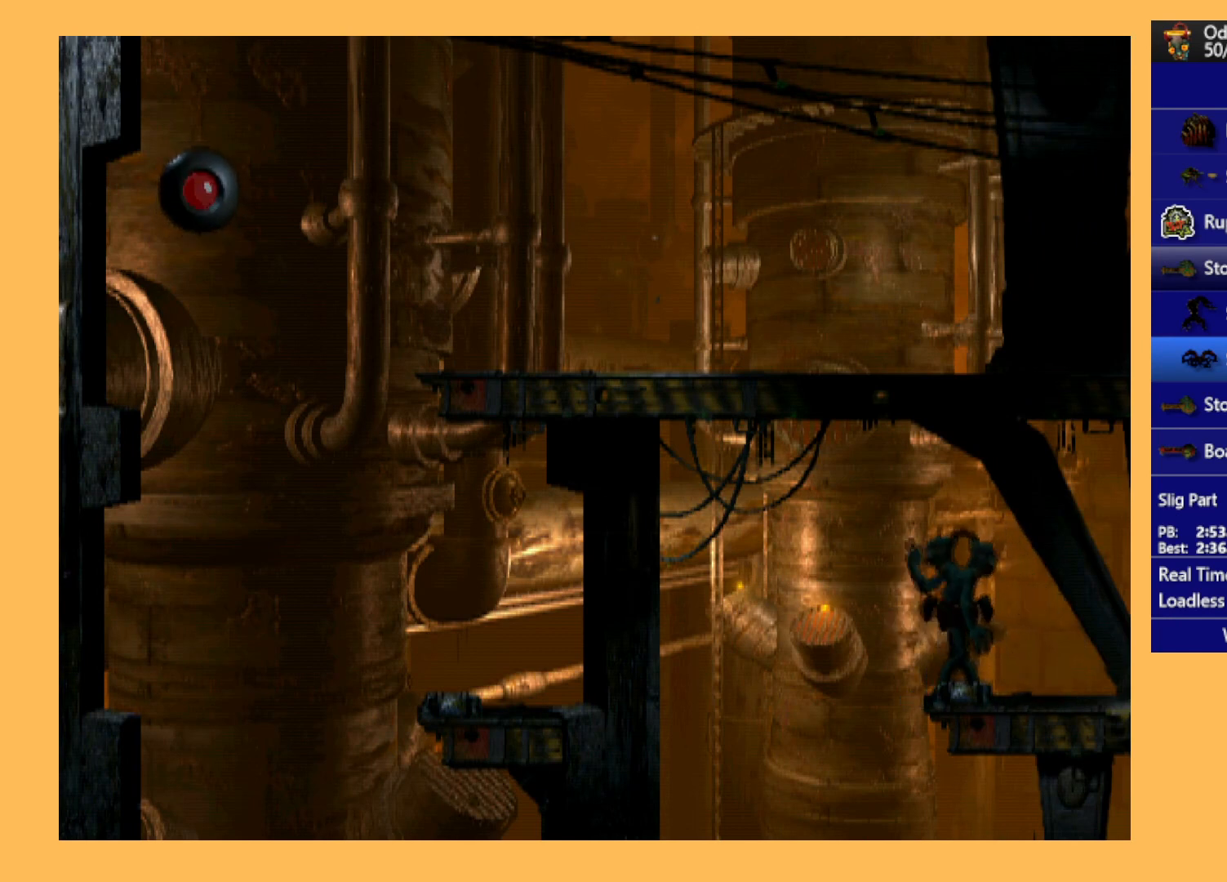
{"buttons": ["DPAD_DOWN"], "left_stick": "center", "events": [[100, "DPAD_DOWN", "down"]]}